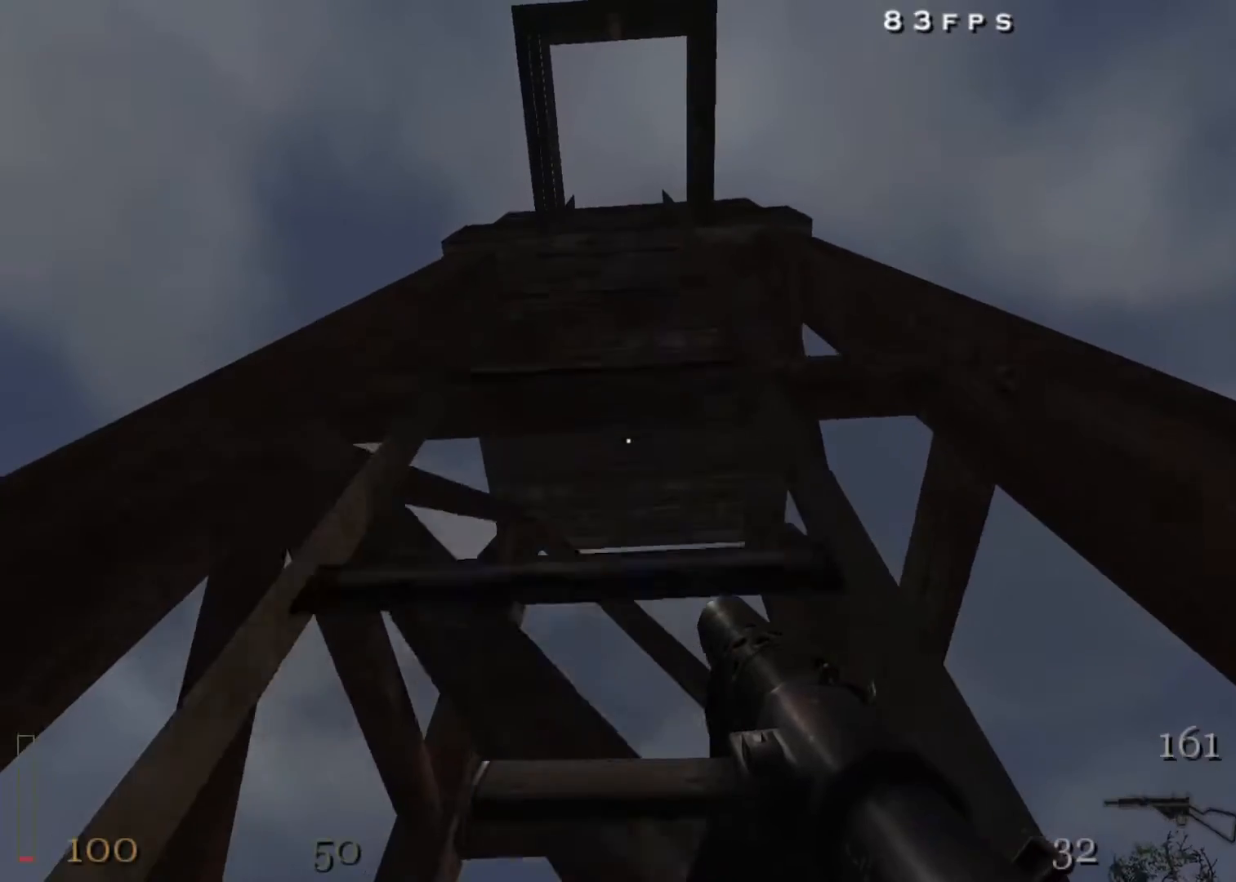
Gameplay with keyboard and mouse; each line is a JSON object with the keys and mouse buttons held at the frame after it. "events" lists presses ("down") and releases ("up") of "1", "2", "3", "4", "5", "a", "alt", "c", "ctrl", "d", "e", "f", "q", "r", "s", "shift", "space", "tab", "v", "w", "x", "z", "mouse_left", "mouse_middle", "mouse_right", "mouse_wheel_up" and "mouse_wheel_down" between this image and that frame as [ms after this image, input, new state], when the widget could be followed in between. "mouse_left", "mouse_middle", "mouse_right", "mouse_wheel_up", "mouse_wheel_down" = the "left", "middle", "right", "wheel_up", "wheel_down" buttons of the "mouse" list. No other keys are recorded. Mouse movement is not recorded.
{"keys": ["w"], "mouse": [], "events": [[200, "a", "down"], [300, "a", "up"]]}
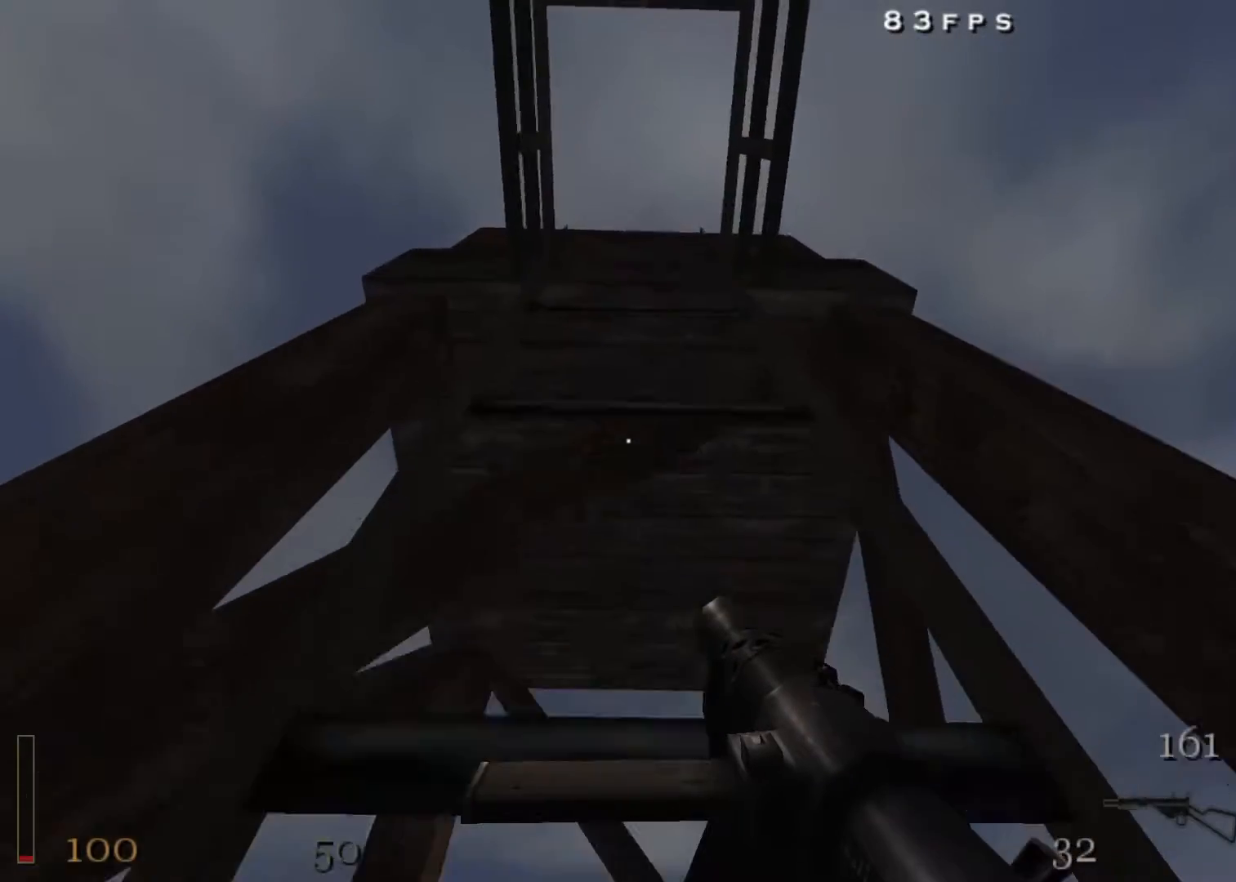
{"keys": ["w"], "mouse": [], "events": []}
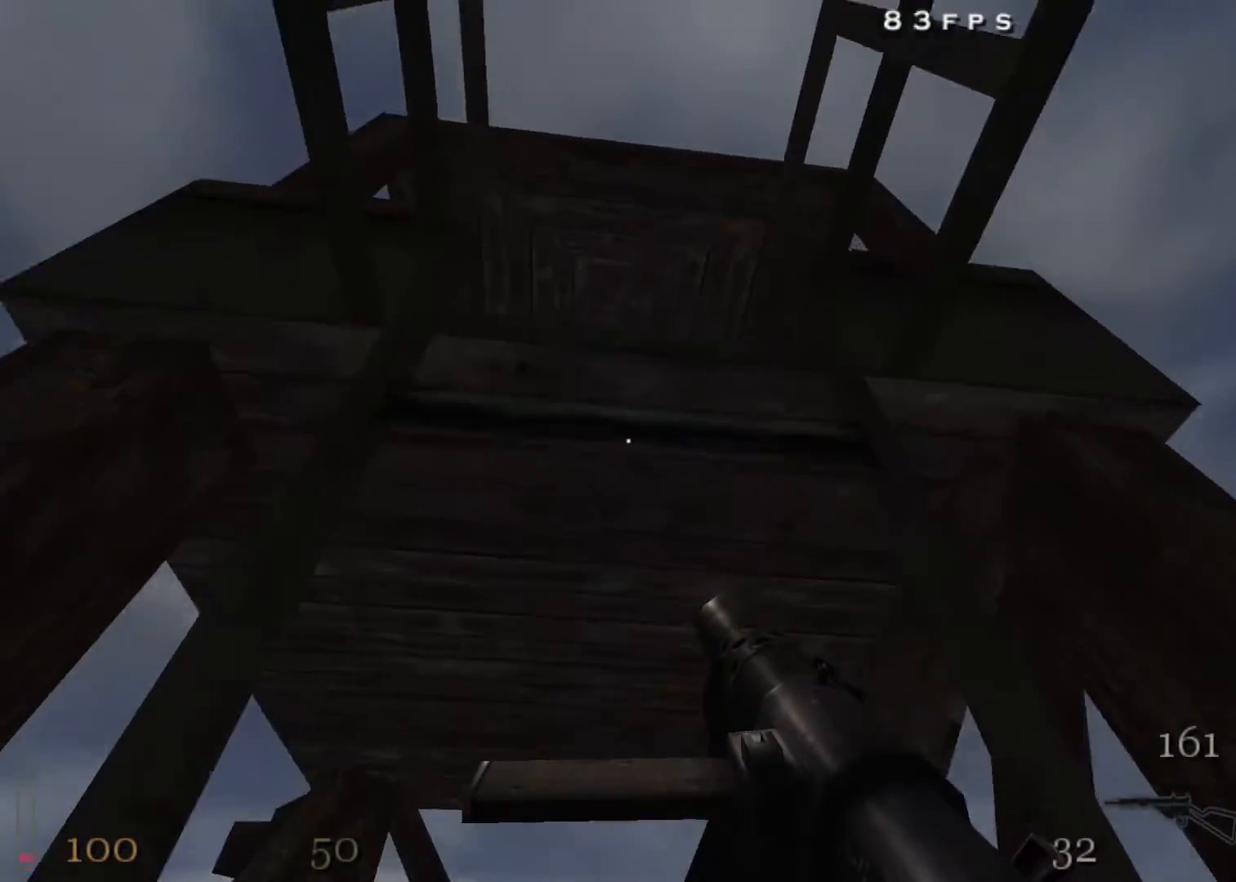
{"keys": [], "mouse": [], "events": [[333, "w", "up"]]}
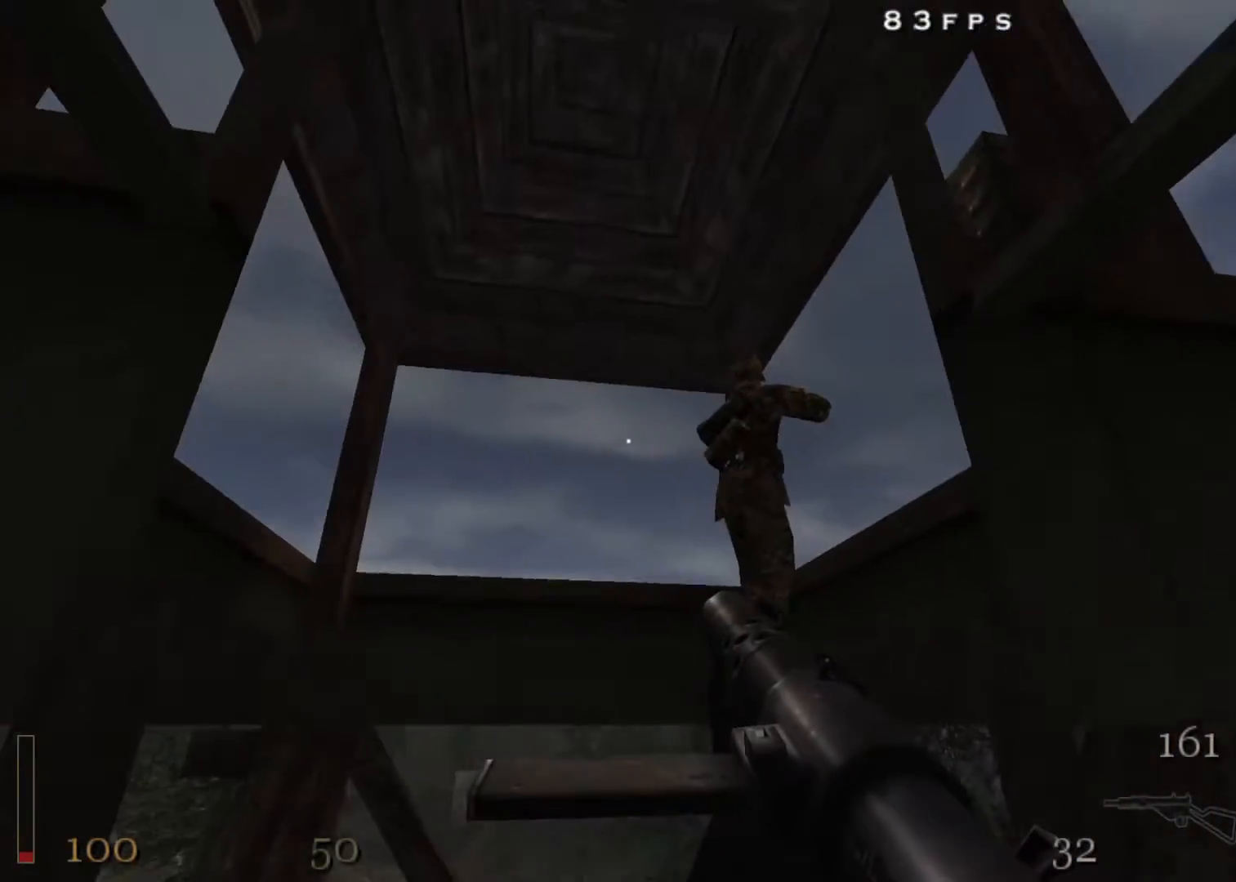
{"keys": ["r"], "mouse": [], "events": [[100, "mouse_left", "down"], [250, "mouse_left", "up"], [483, "r", "down"]]}
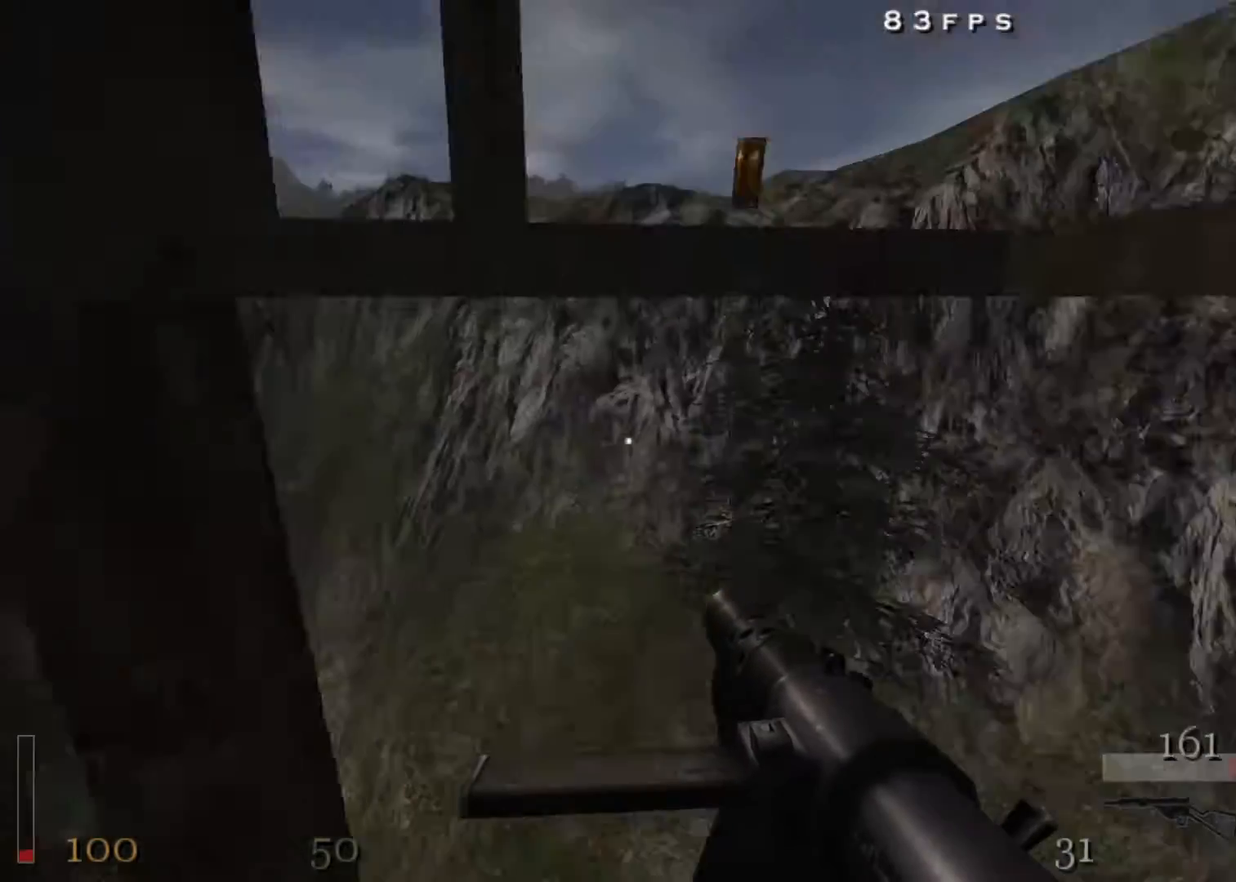
{"keys": [], "mouse": [], "events": [[67, "r", "up"]]}
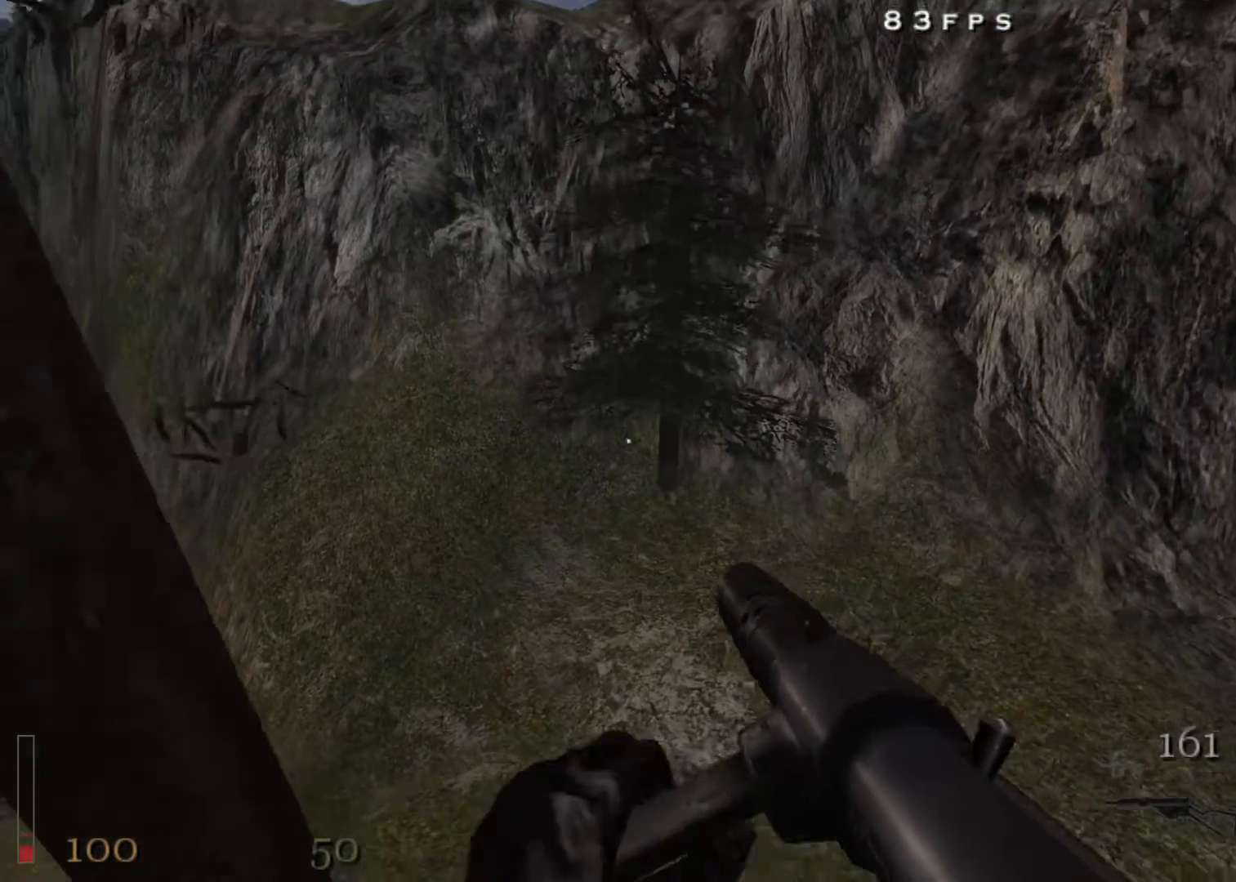
{"keys": ["w"], "mouse": [], "events": [[283, "w", "down"]]}
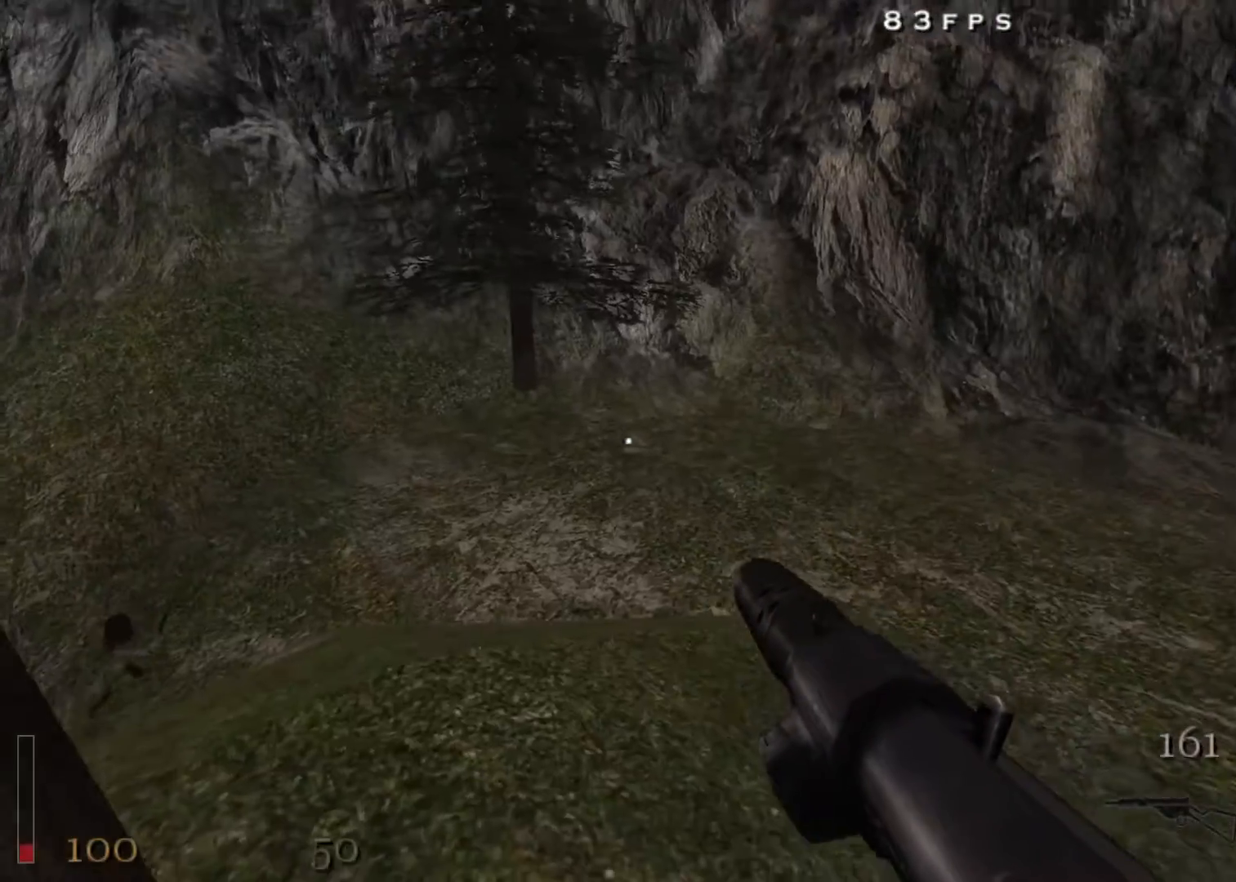
{"keys": ["a", "shift", "w"], "mouse": [], "events": [[300, "a", "down"], [383, "shift", "down"]]}
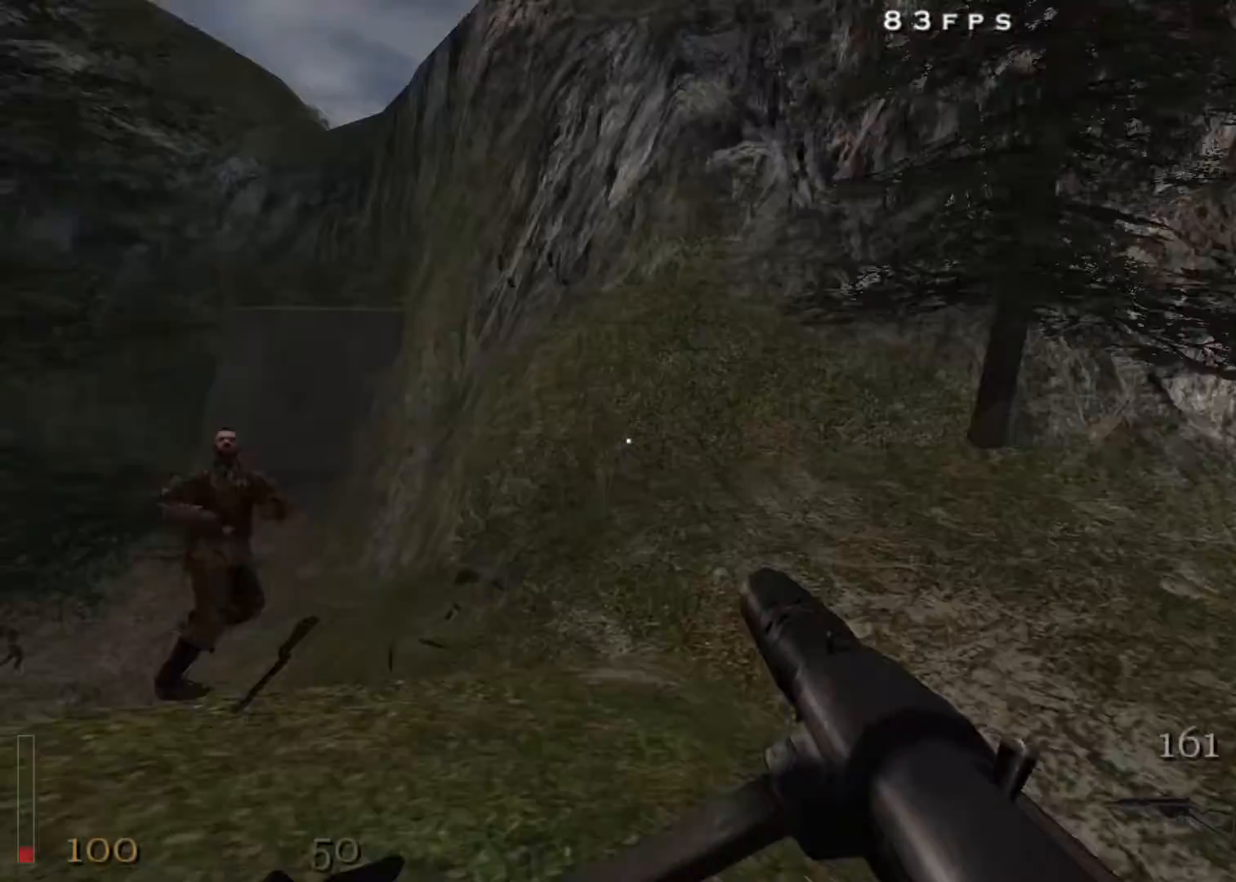
{"keys": ["a", "w"], "mouse": [], "events": [[117, "shift", "up"]]}
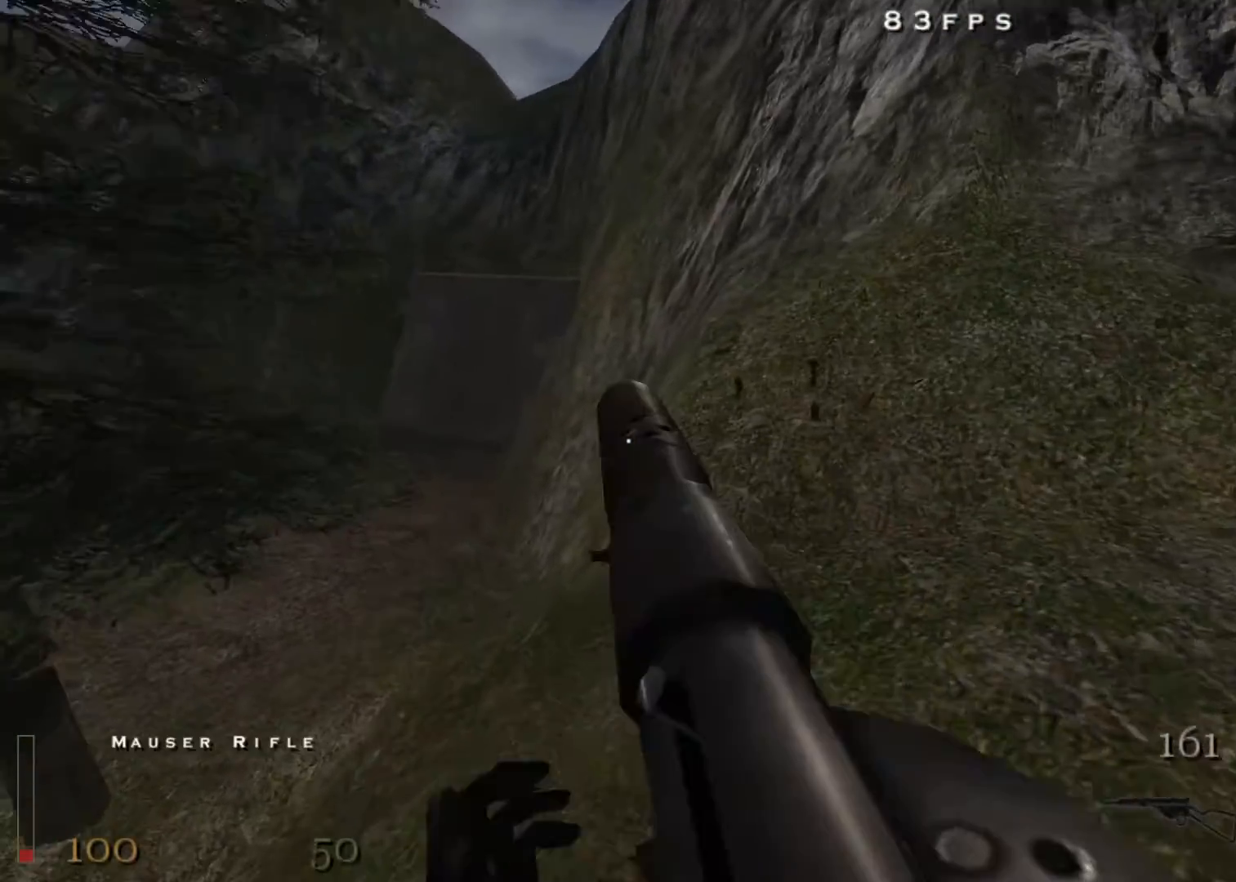
{"keys": ["d", "space", "w"], "mouse": [], "events": [[83, "d", "down"], [233, "a", "up"], [233, "space", "down"]]}
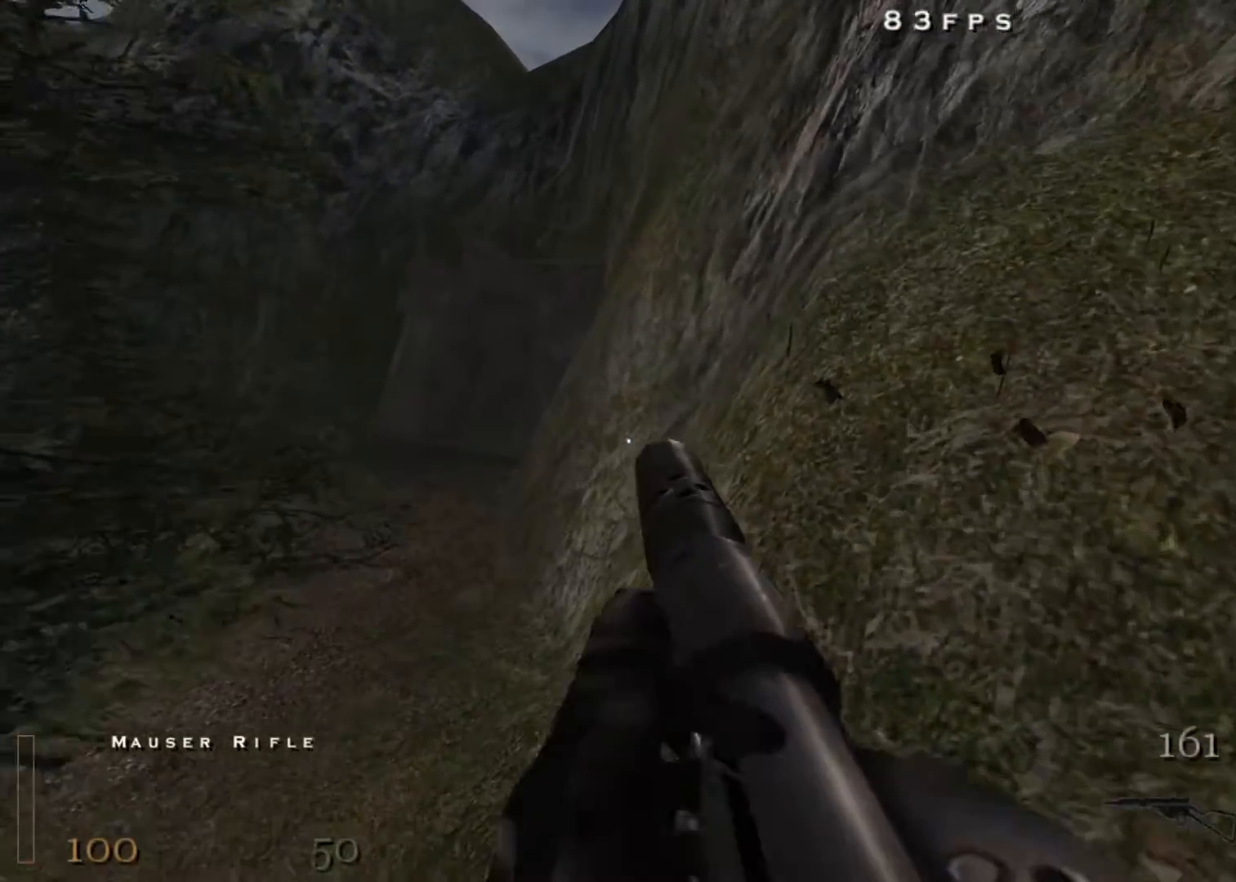
{"keys": ["d", "w"], "mouse": [], "events": [[100, "space", "up"]]}
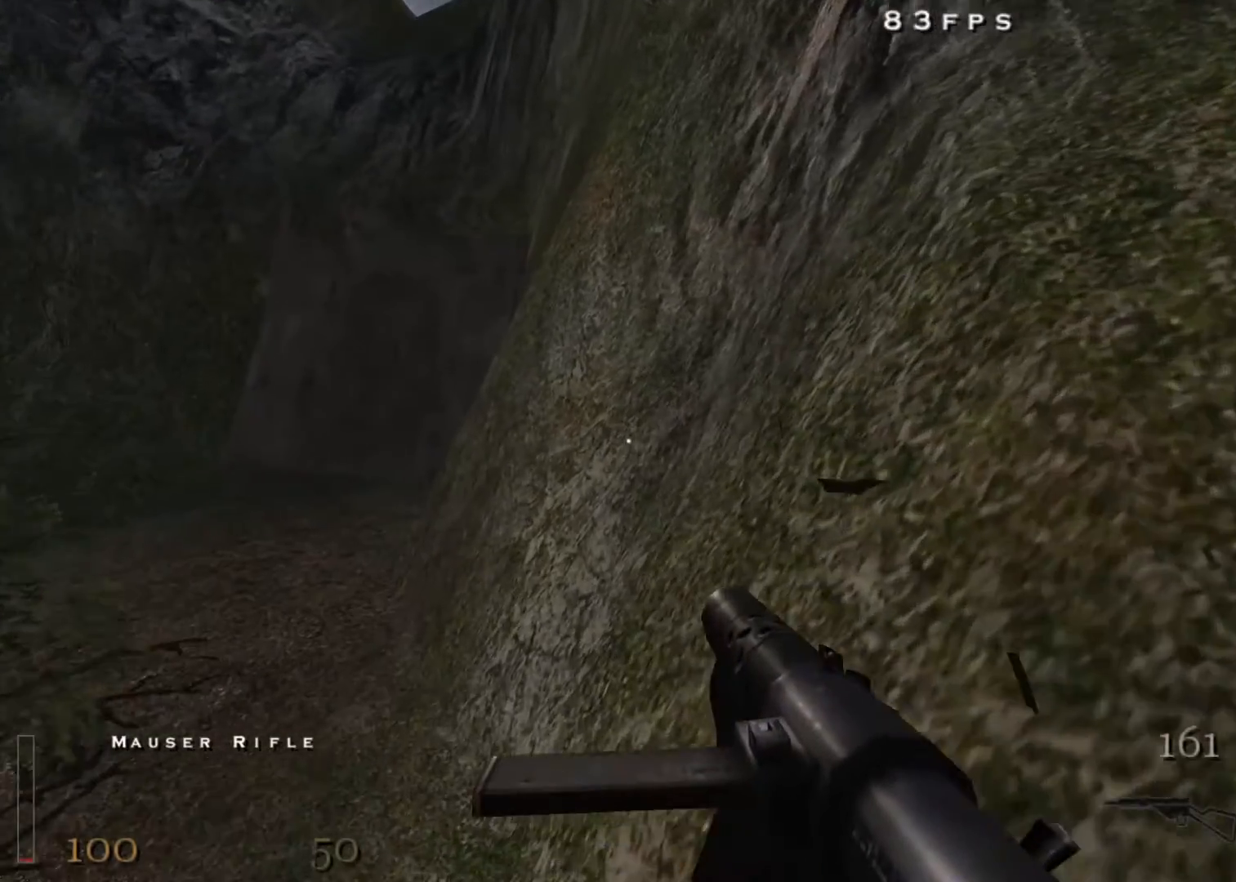
{"keys": ["d", "space", "w"], "mouse": [], "events": [[450, "space", "down"]]}
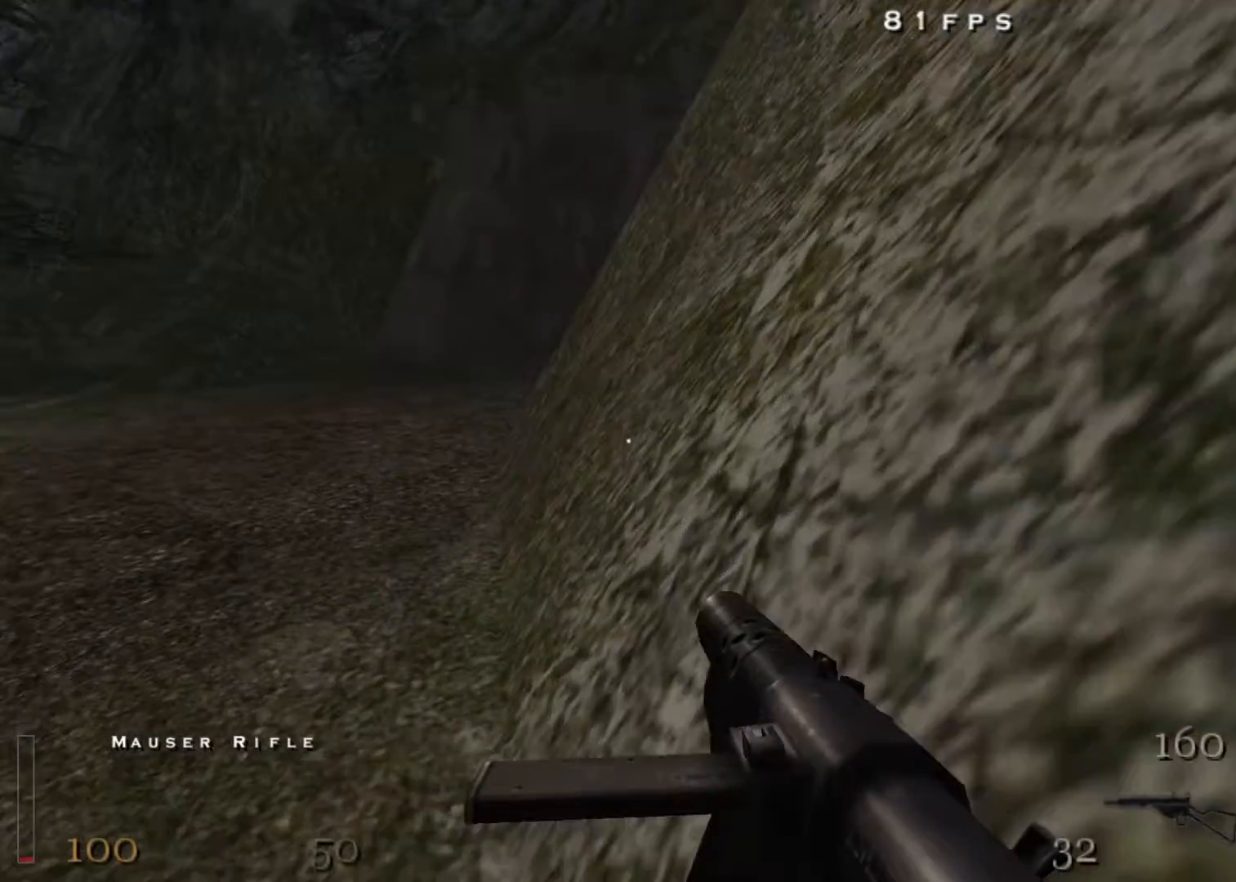
{"keys": ["d", "w"], "mouse": [], "events": [[317, "space", "up"]]}
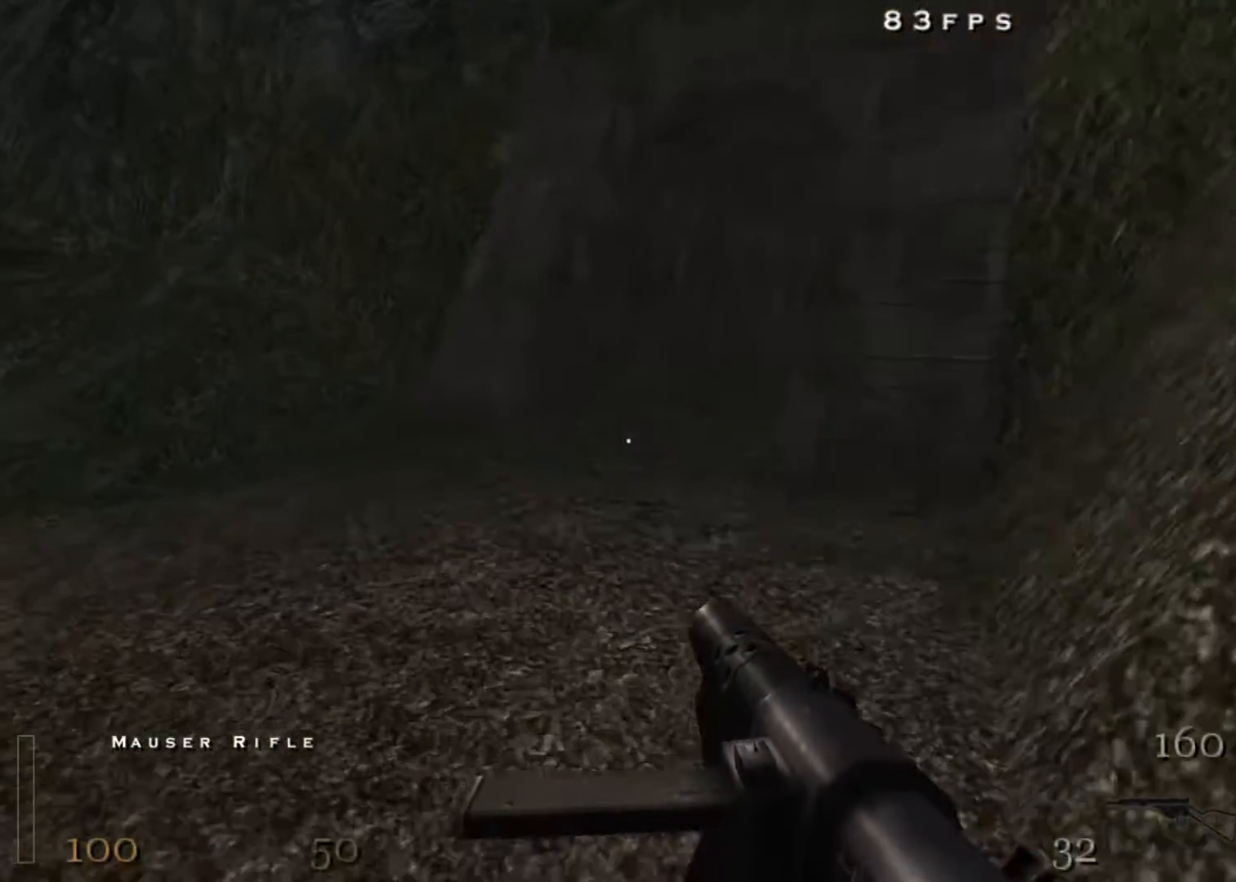
{"keys": ["d", "shift", "w"], "mouse": [], "events": [[433, "shift", "down"]]}
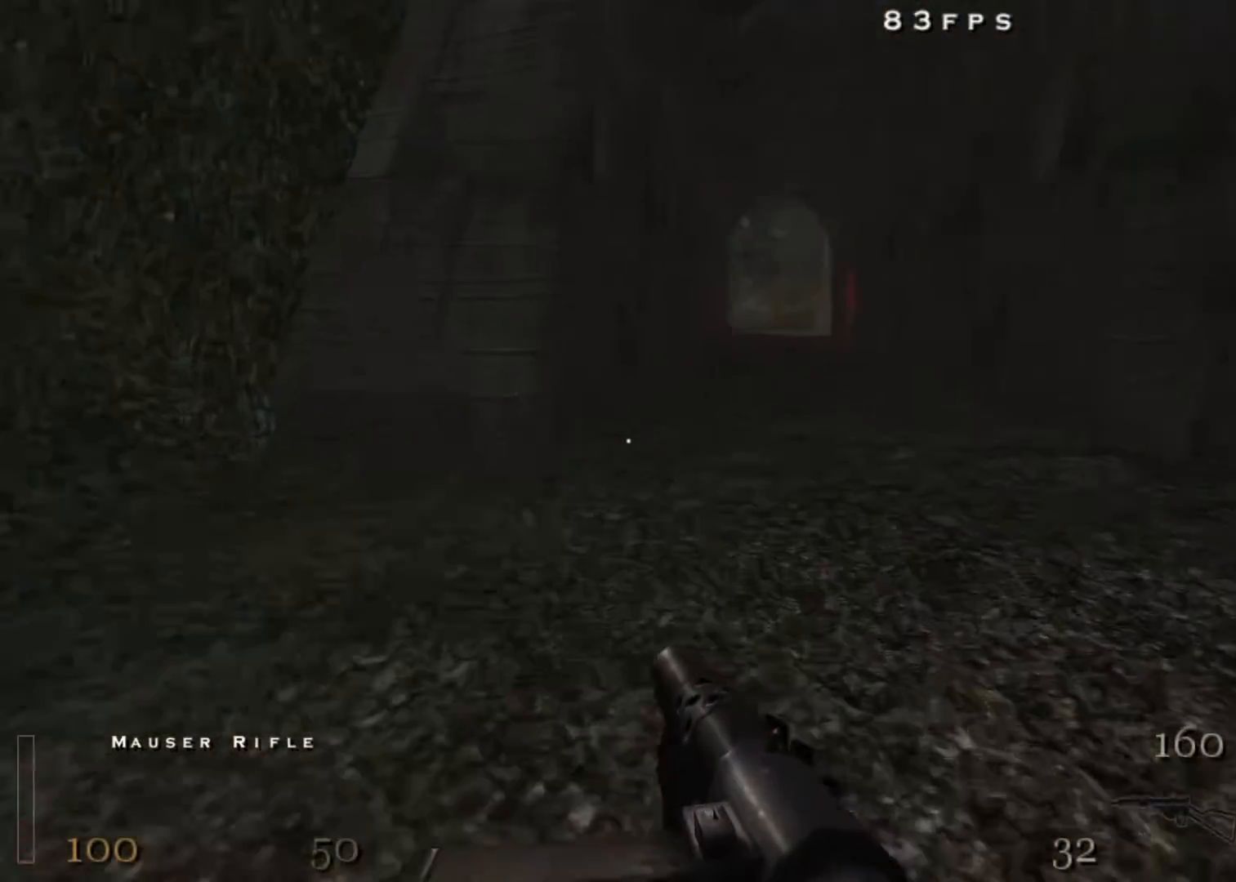
{"keys": ["d", "shift", "w"], "mouse": [], "events": [[67, "space", "down"], [167, "space", "up"]]}
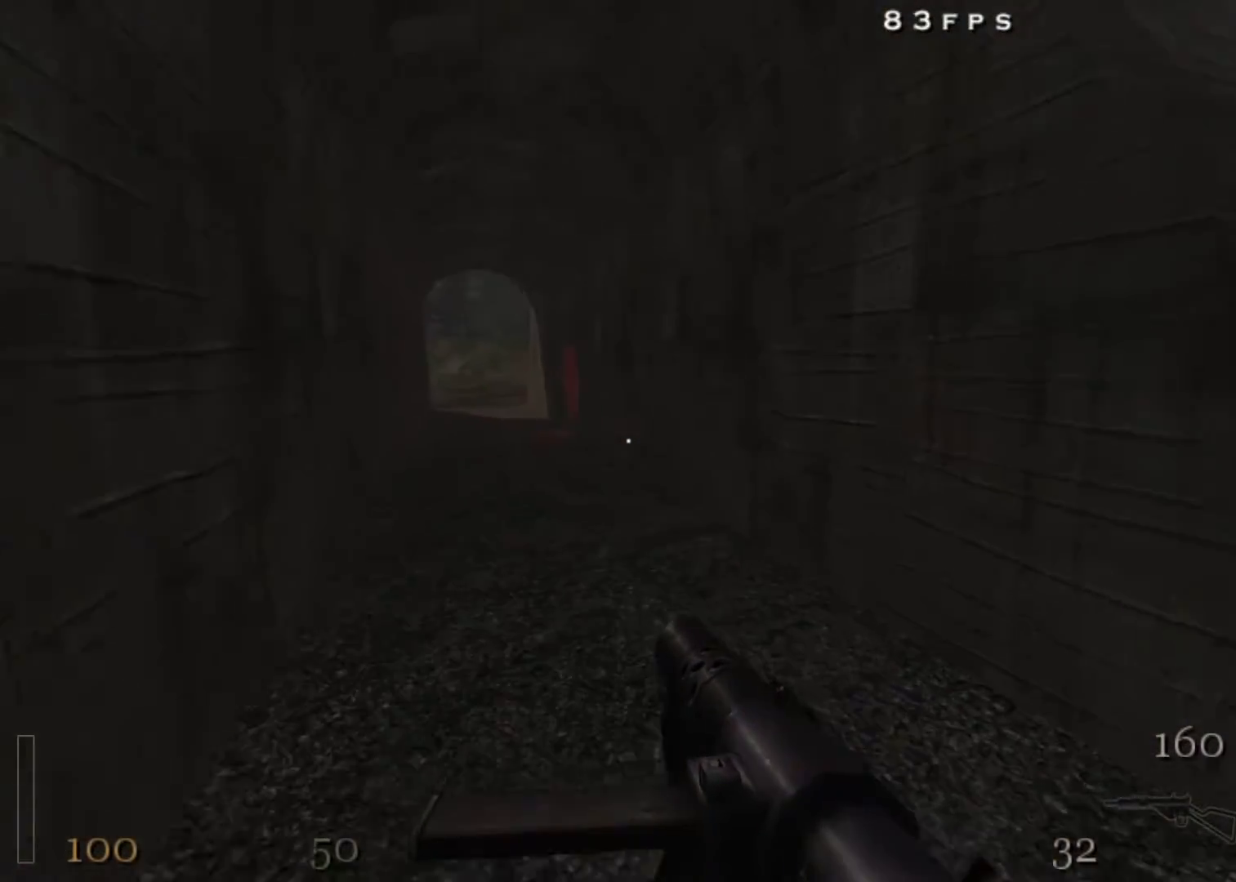
{"keys": ["a", "d", "shift", "w"], "mouse": [], "events": [[183, "a", "down"], [217, "d", "up"], [217, "space", "down"], [317, "space", "up"], [500, "d", "down"]]}
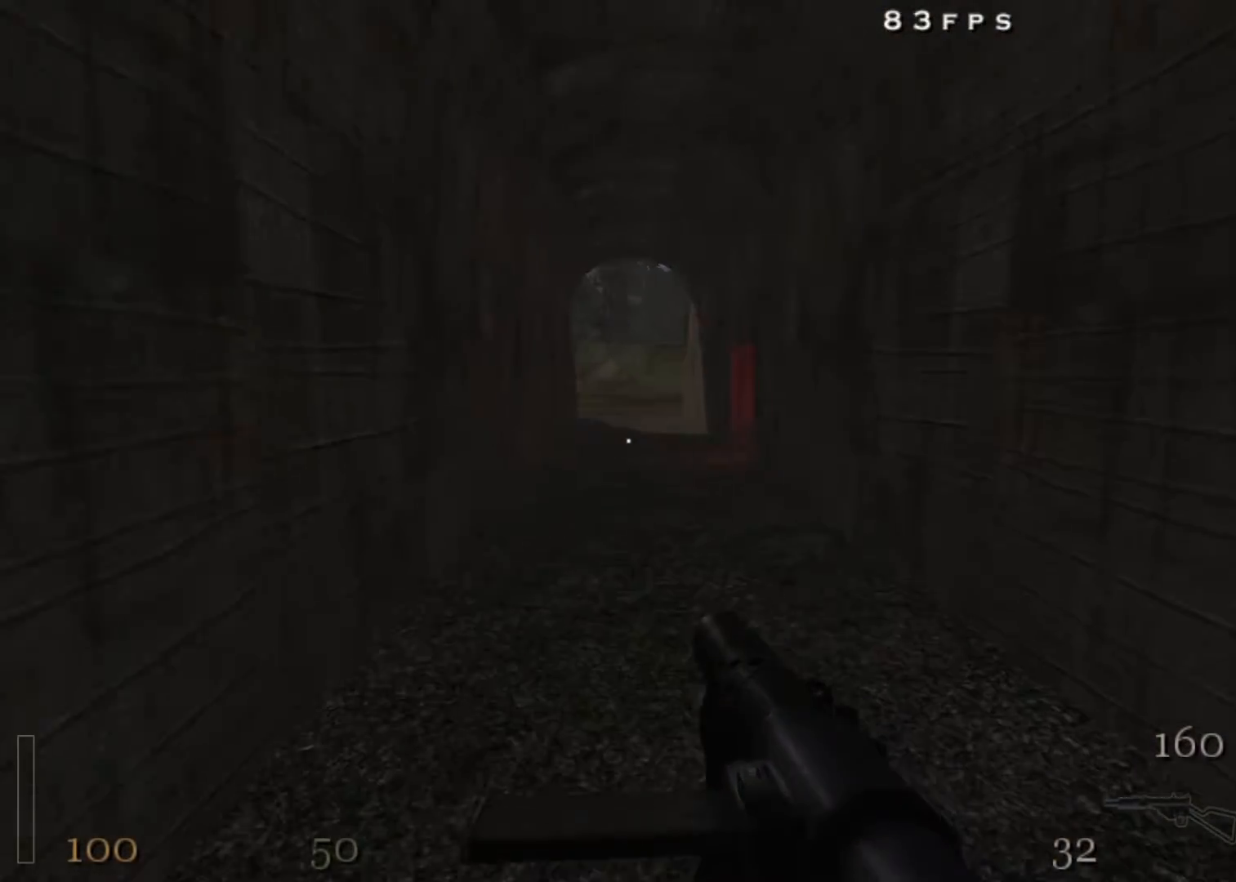
{"keys": ["d", "shift", "space", "w"], "mouse": [], "events": [[50, "a", "up"], [333, "space", "down"]]}
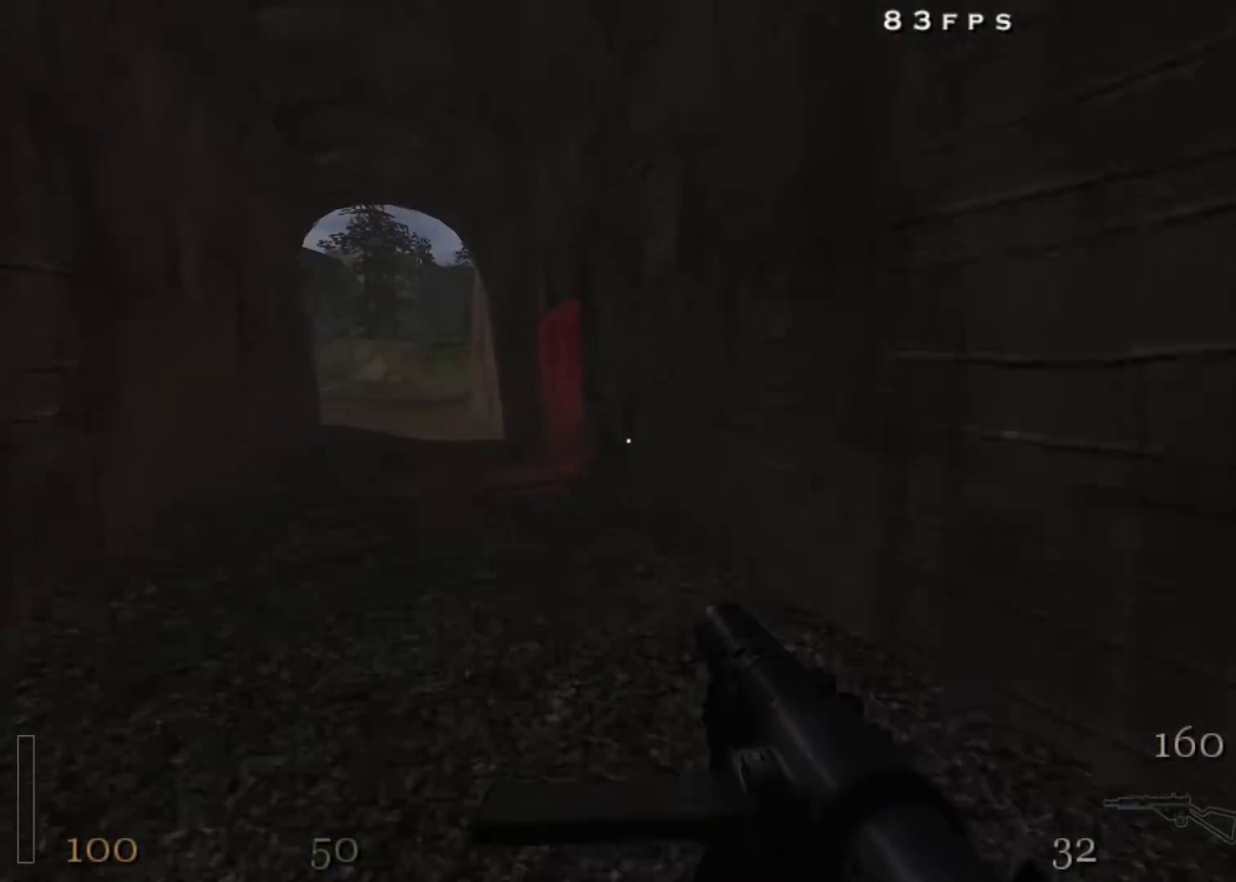
{"keys": ["d", "w"], "mouse": [], "events": [[17, "shift", "up"], [117, "space", "up"]]}
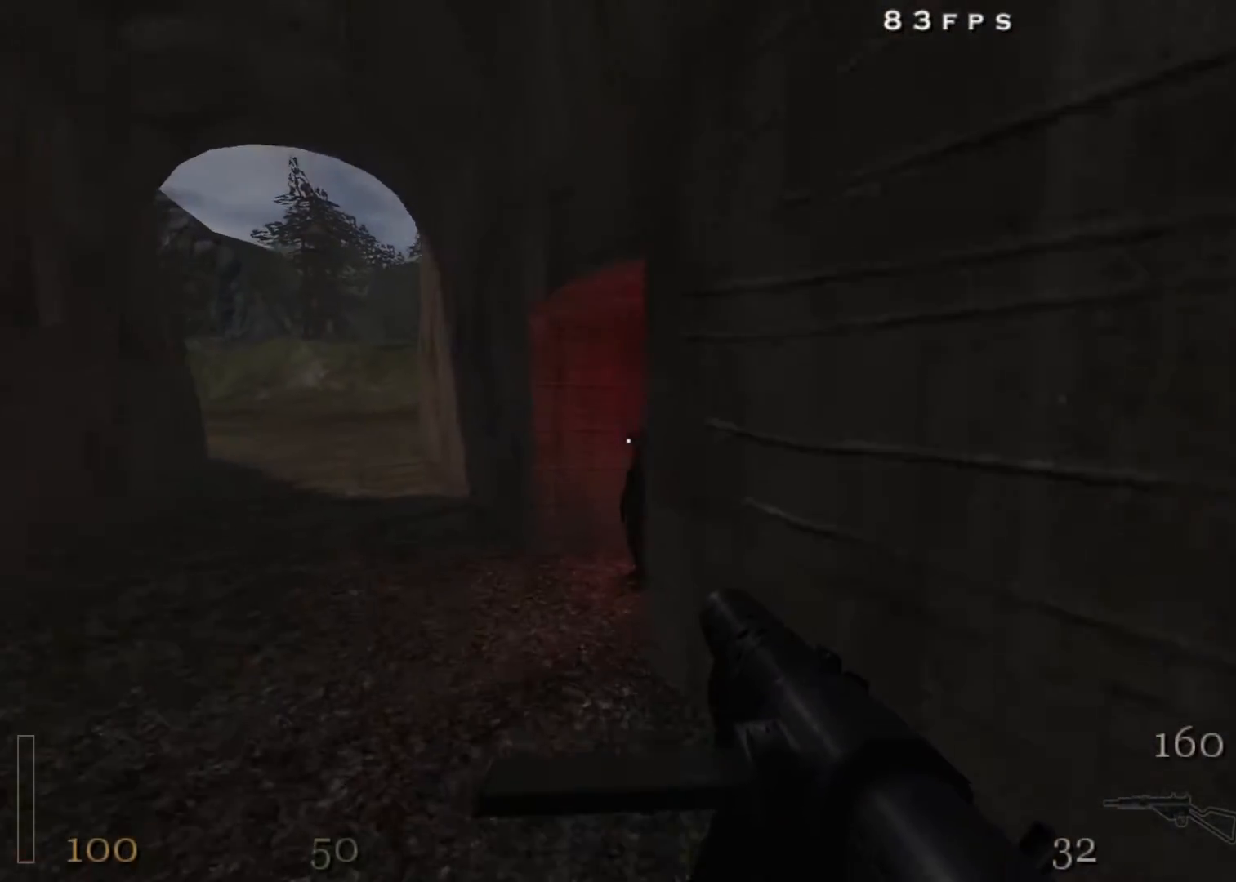
{"keys": ["w"], "mouse": ["left"], "events": [[33, "mouse_left", "down"], [167, "a", "down"], [167, "d", "up"], [267, "a", "up"]]}
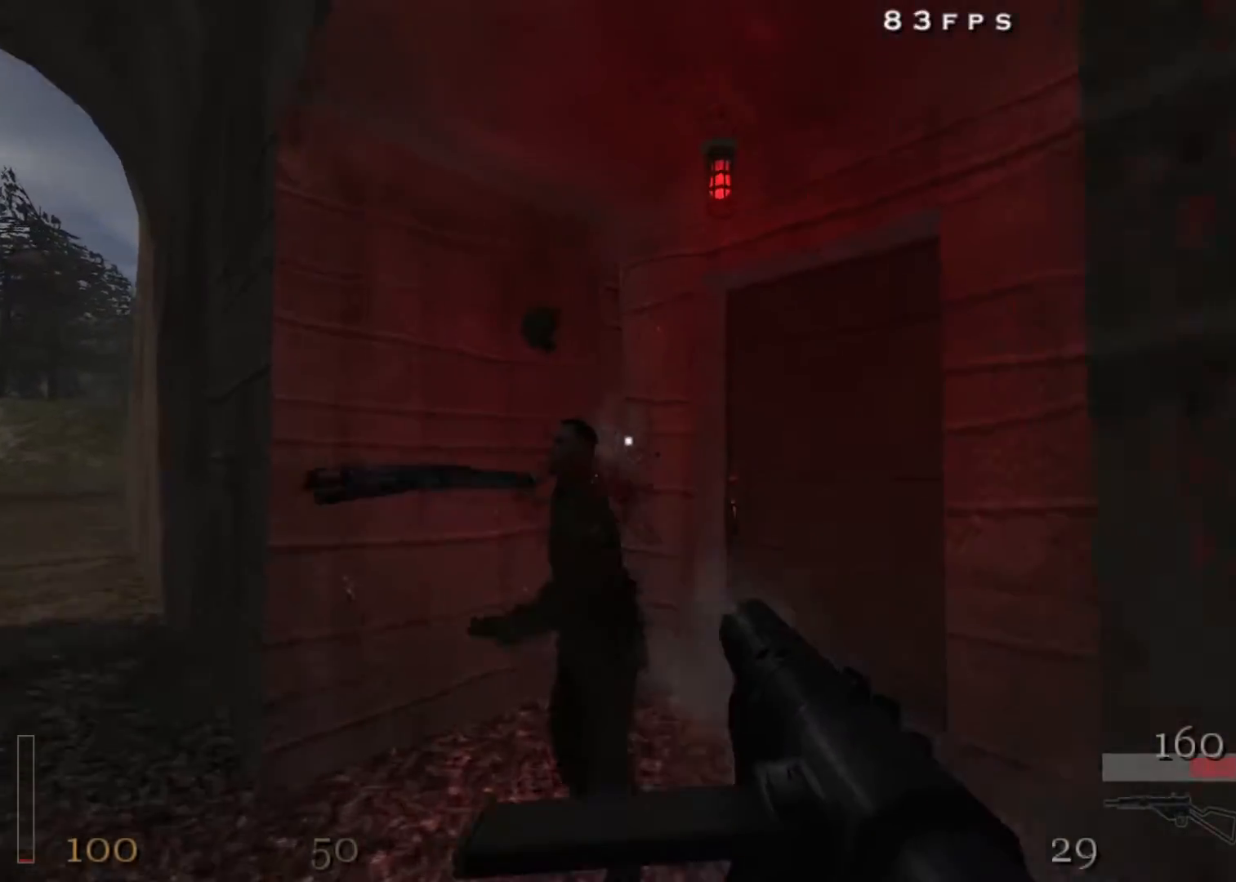
{"keys": ["w"], "mouse": [], "events": [[100, "mouse_left", "up"], [150, "r", "down"], [233, "r", "up"]]}
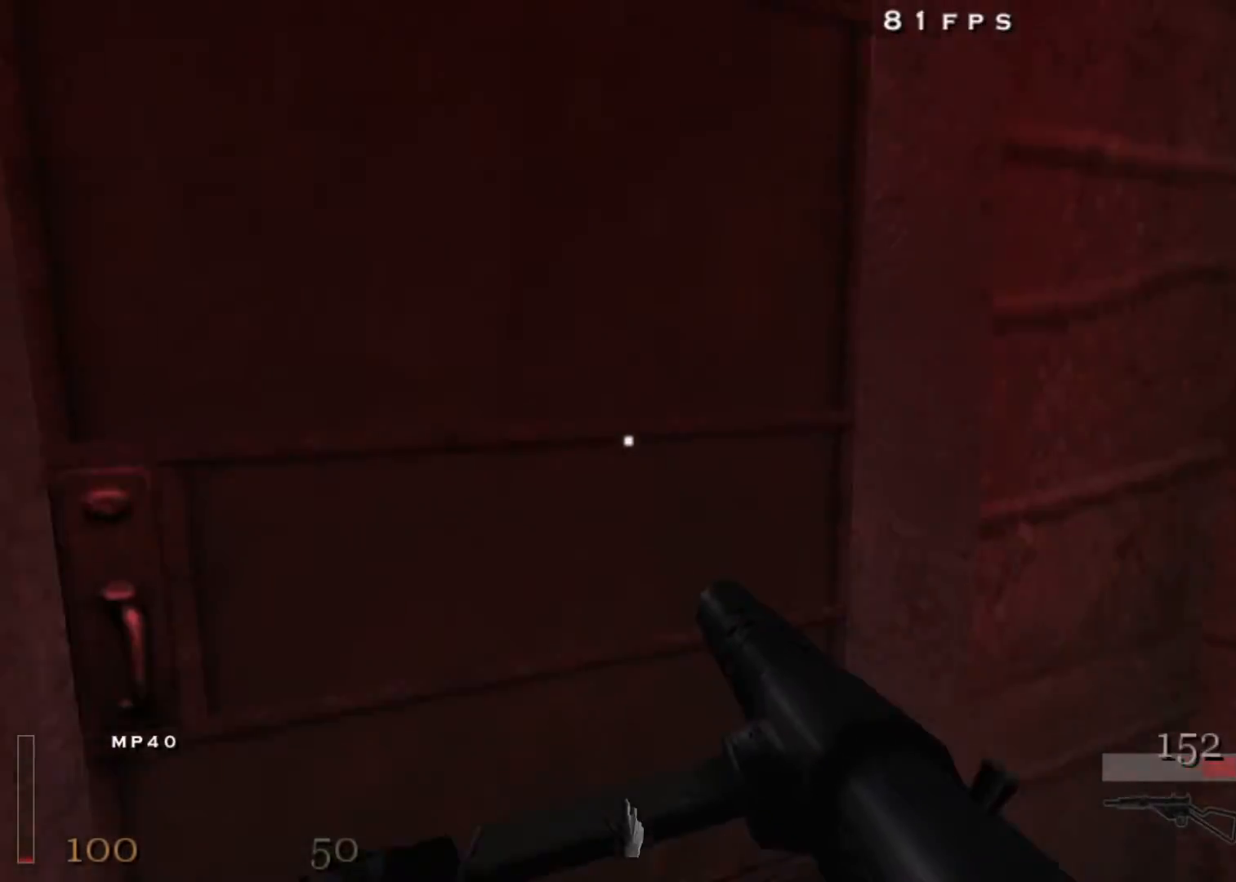
{"keys": ["w"], "mouse": [], "events": [[17, "x", "down"], [150, "x", "up"]]}
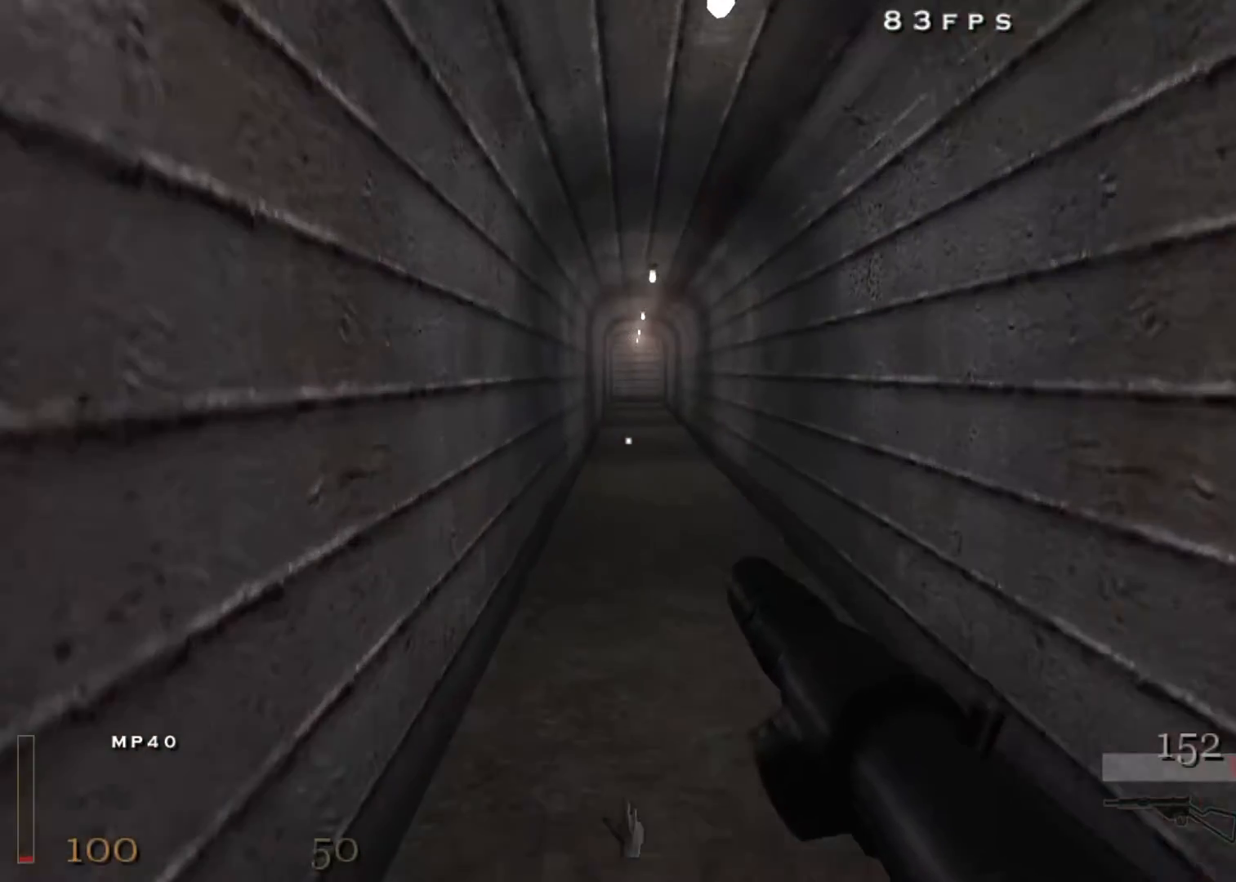
{"keys": ["w"], "mouse": [], "events": []}
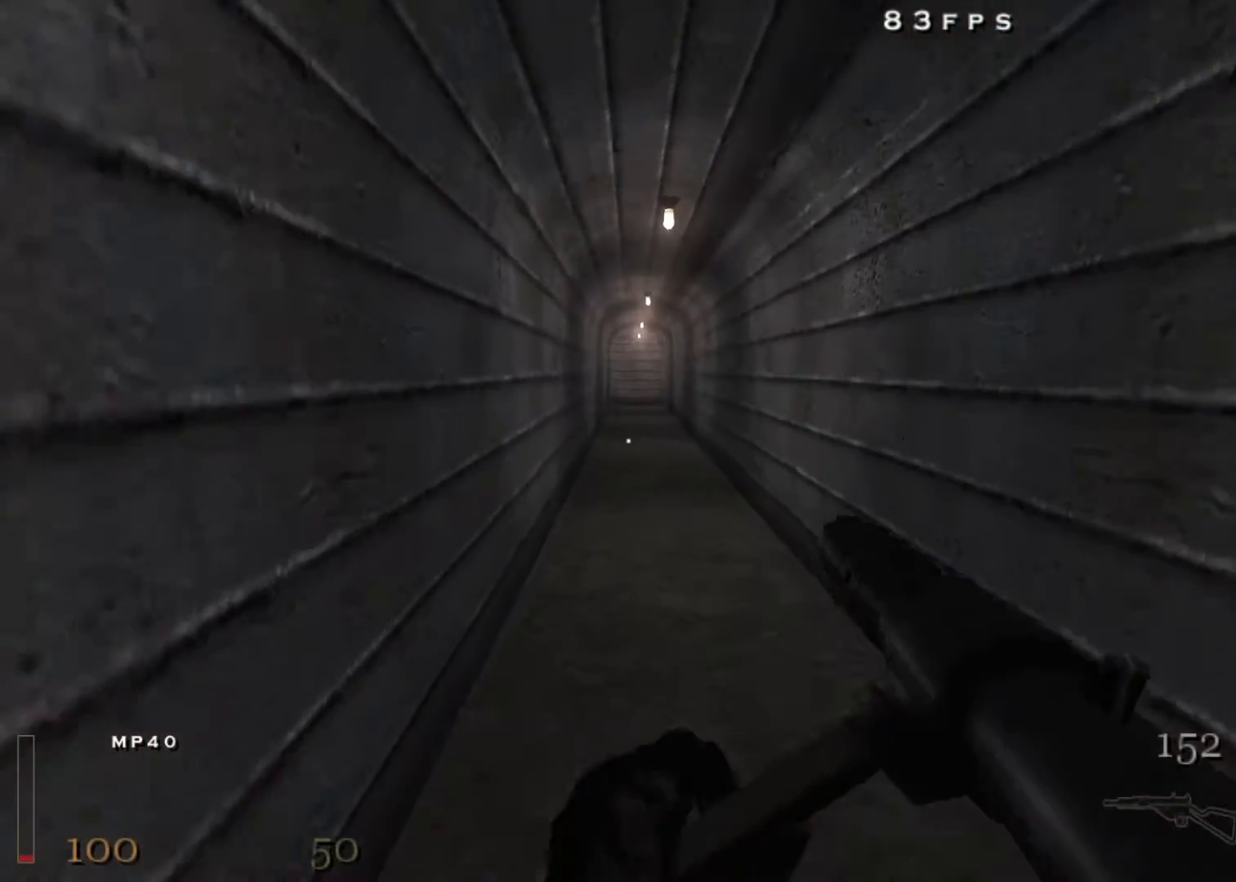
{"keys": ["w"], "mouse": [], "events": [[133, "d", "down"], [233, "d", "up"]]}
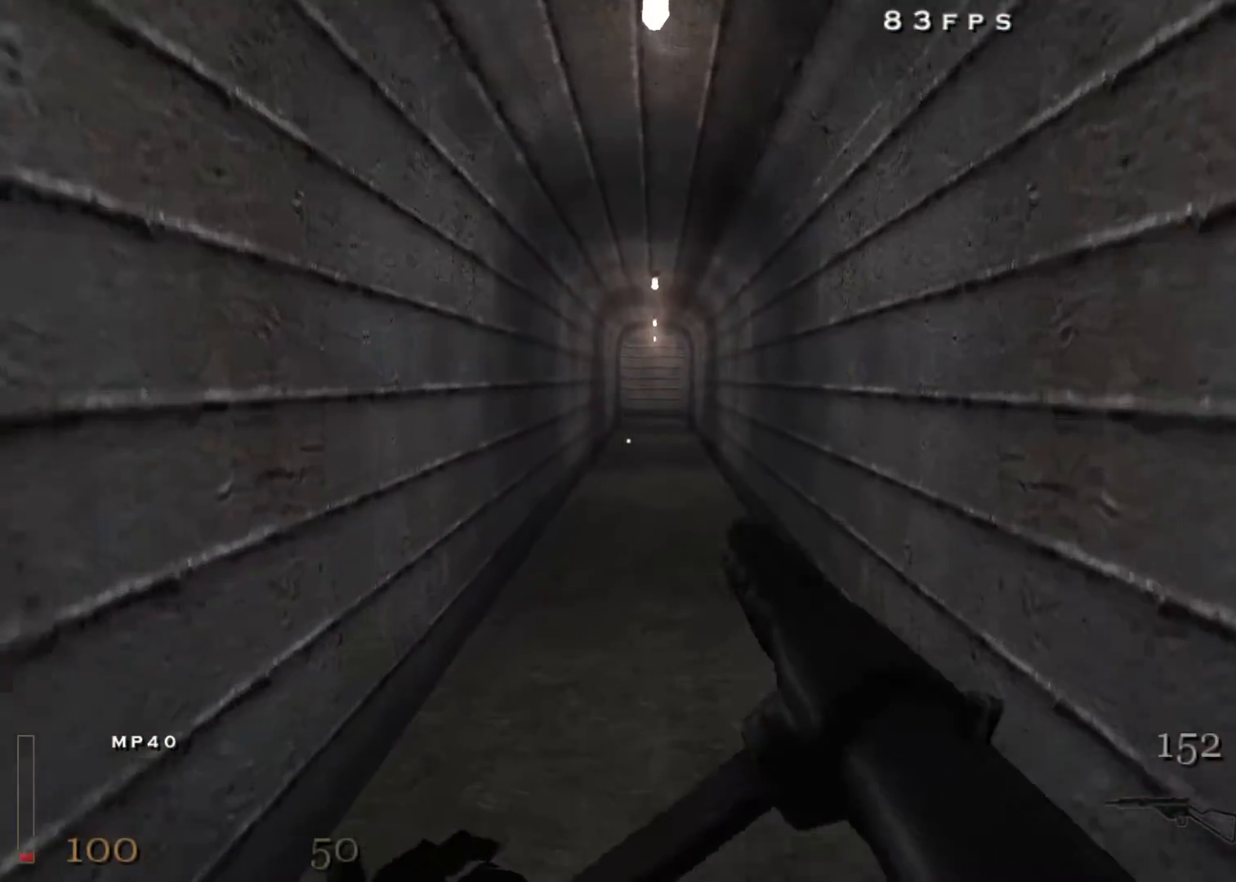
{"keys": ["w"], "mouse": [], "events": []}
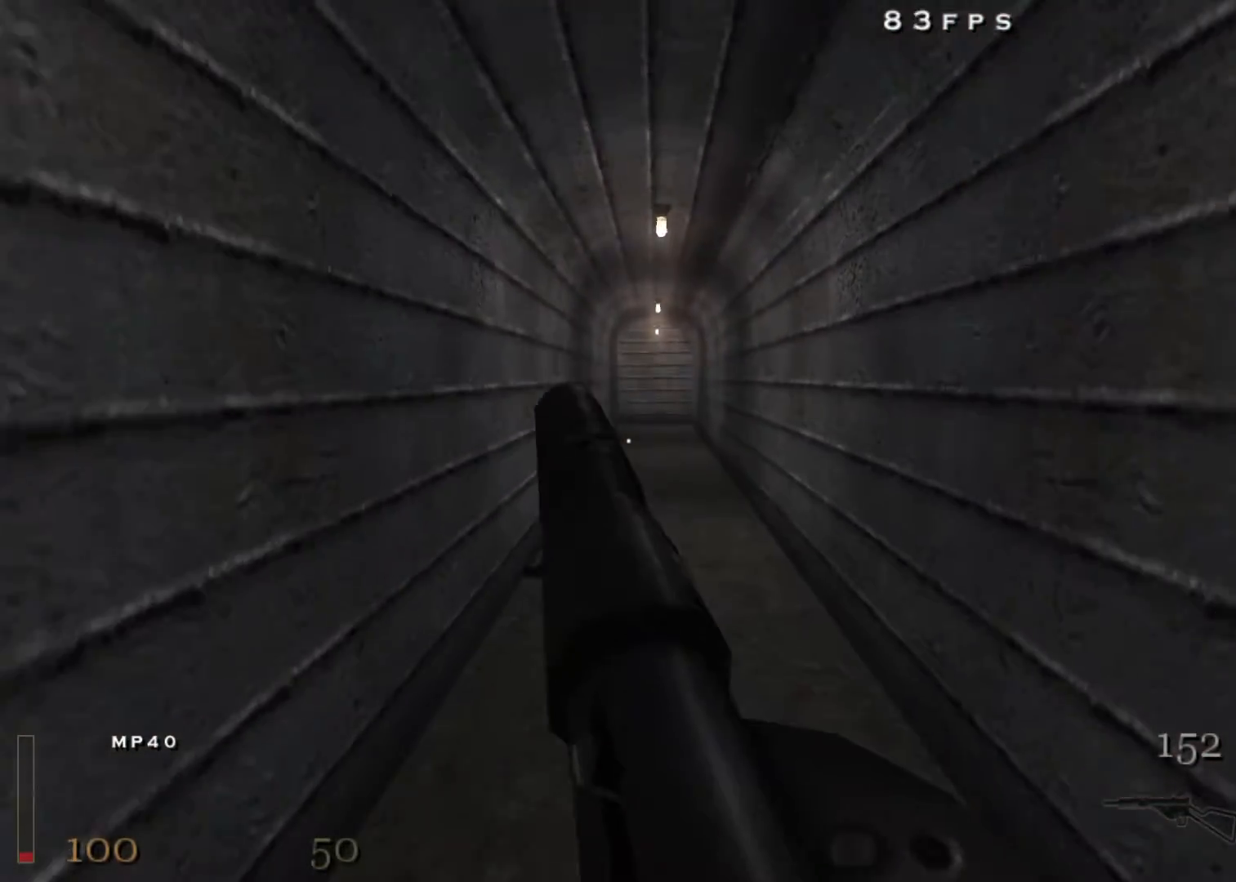
{"keys": ["w"], "mouse": [], "events": [[267, "d", "down"], [350, "d", "up"]]}
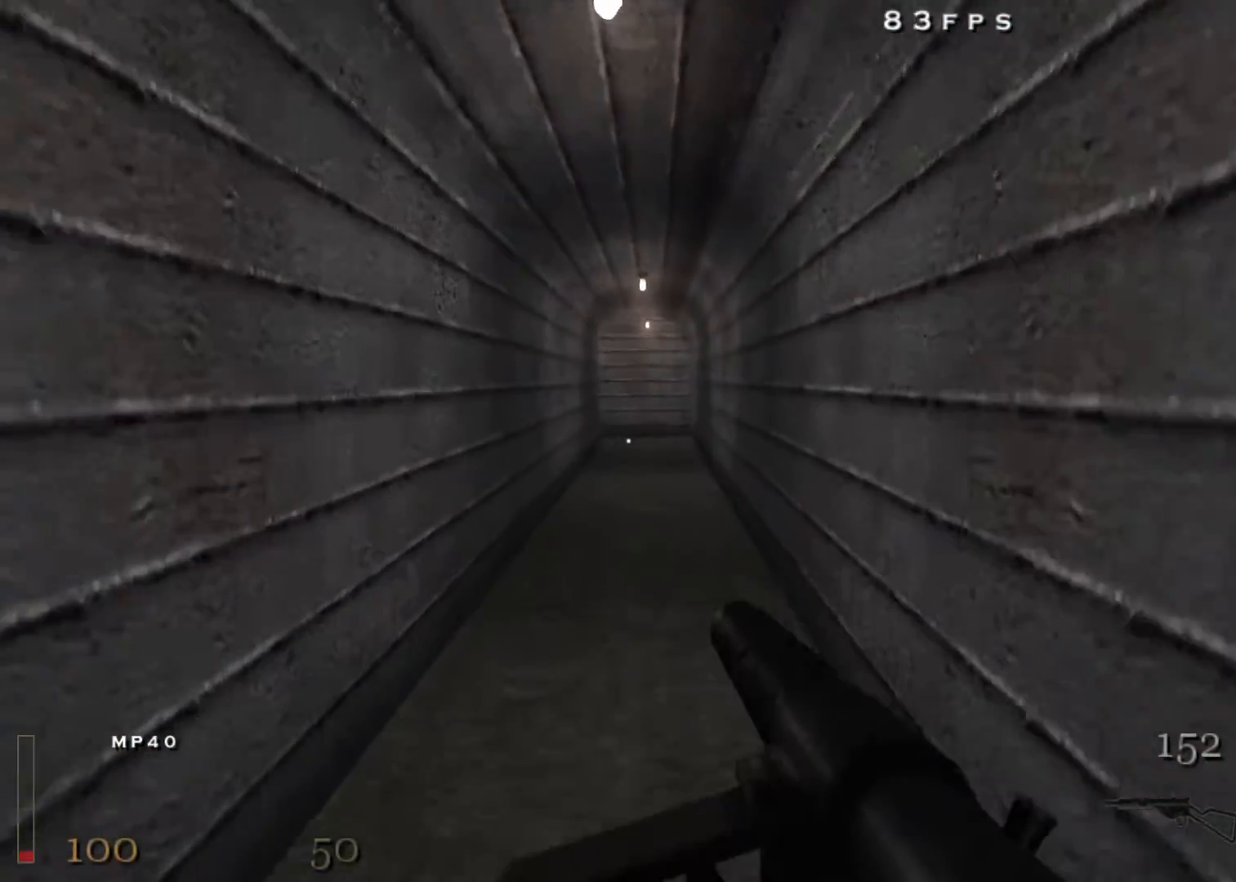
{"keys": ["w"], "mouse": [], "events": []}
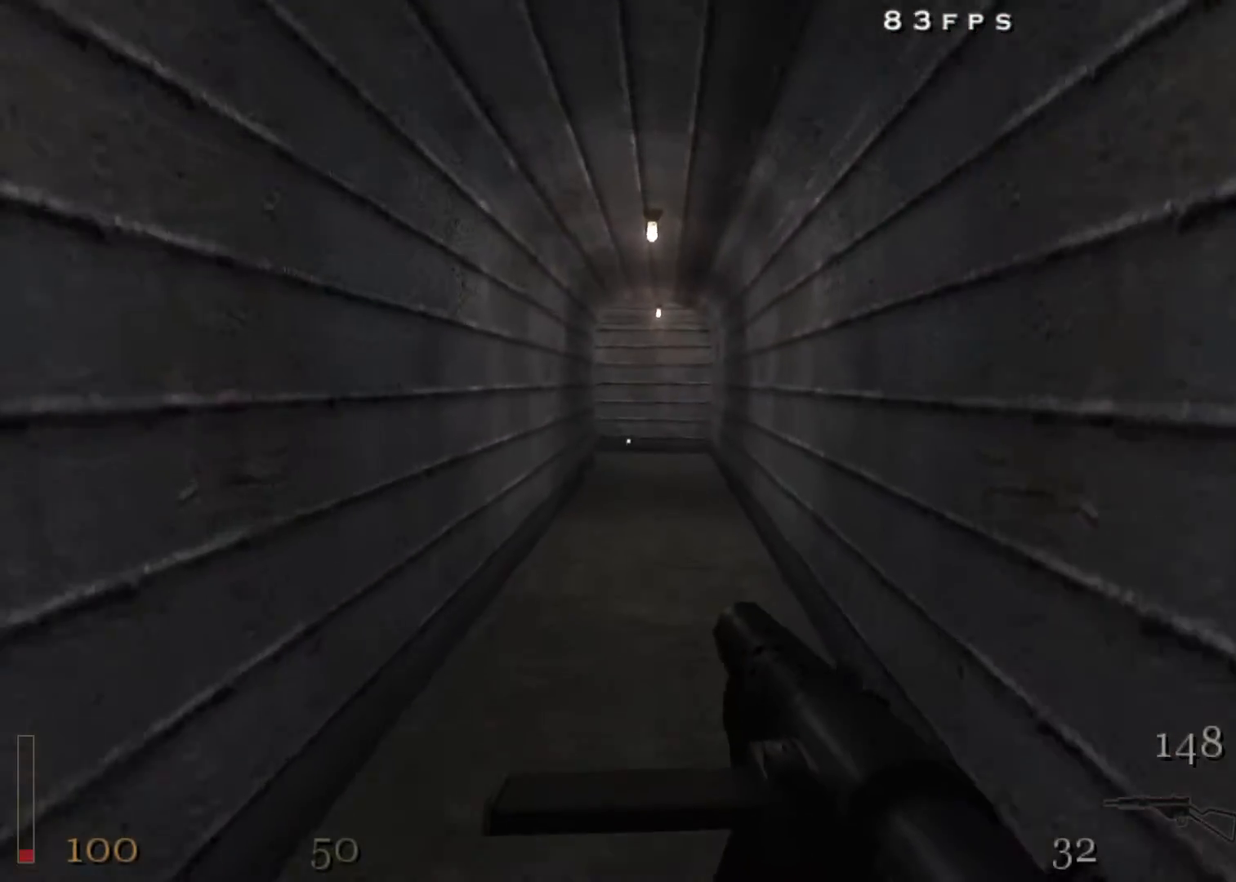
{"keys": ["w"], "mouse": [], "events": []}
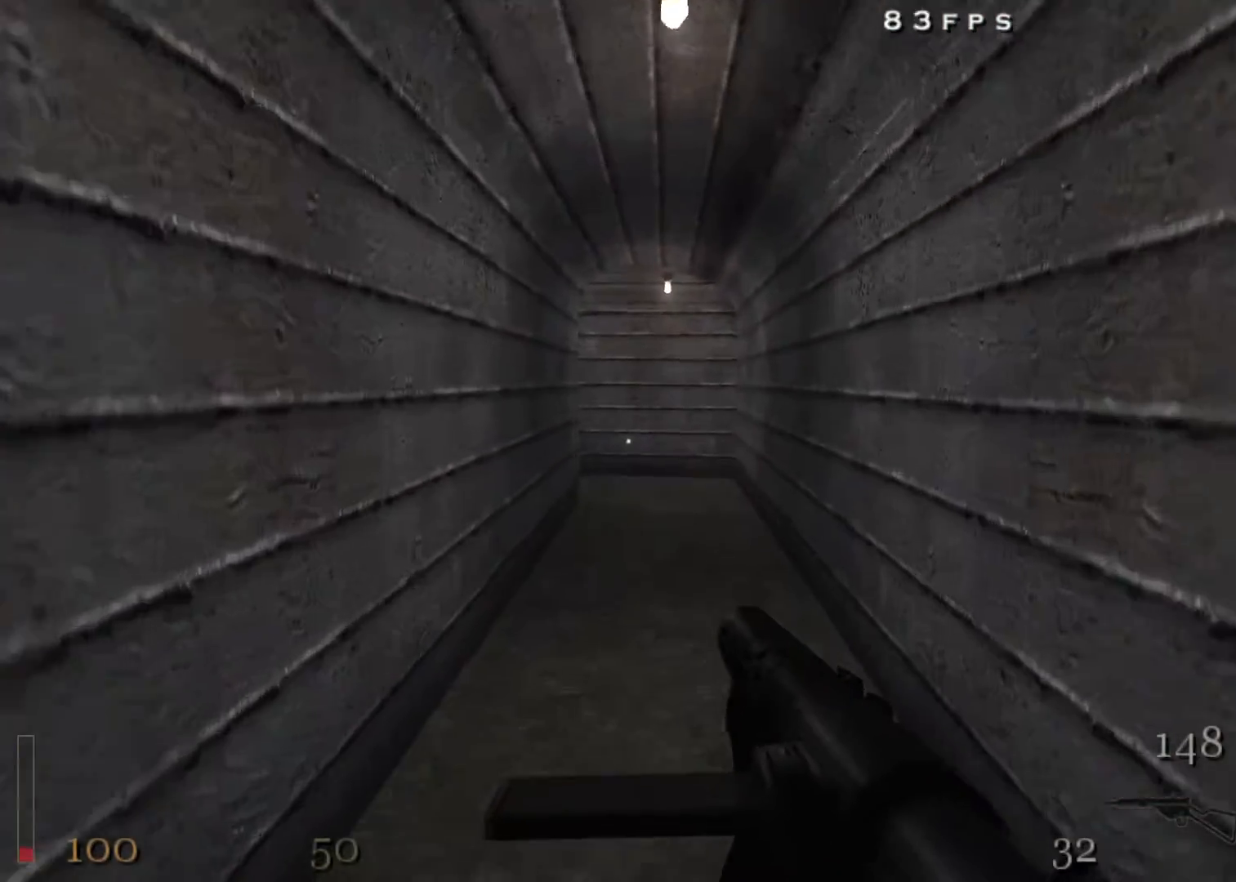
{"keys": ["w"], "mouse": [], "events": []}
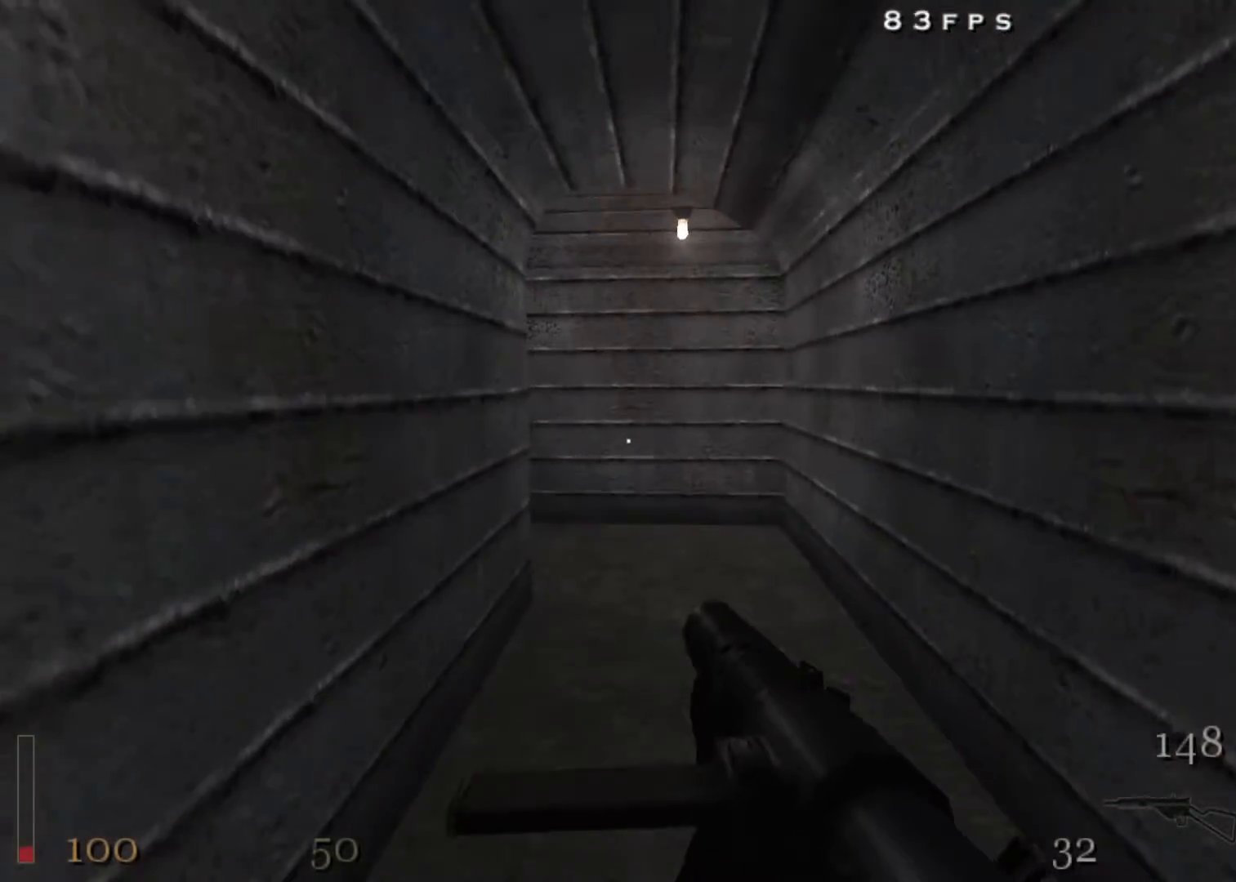
{"keys": ["w"], "mouse": [], "events": []}
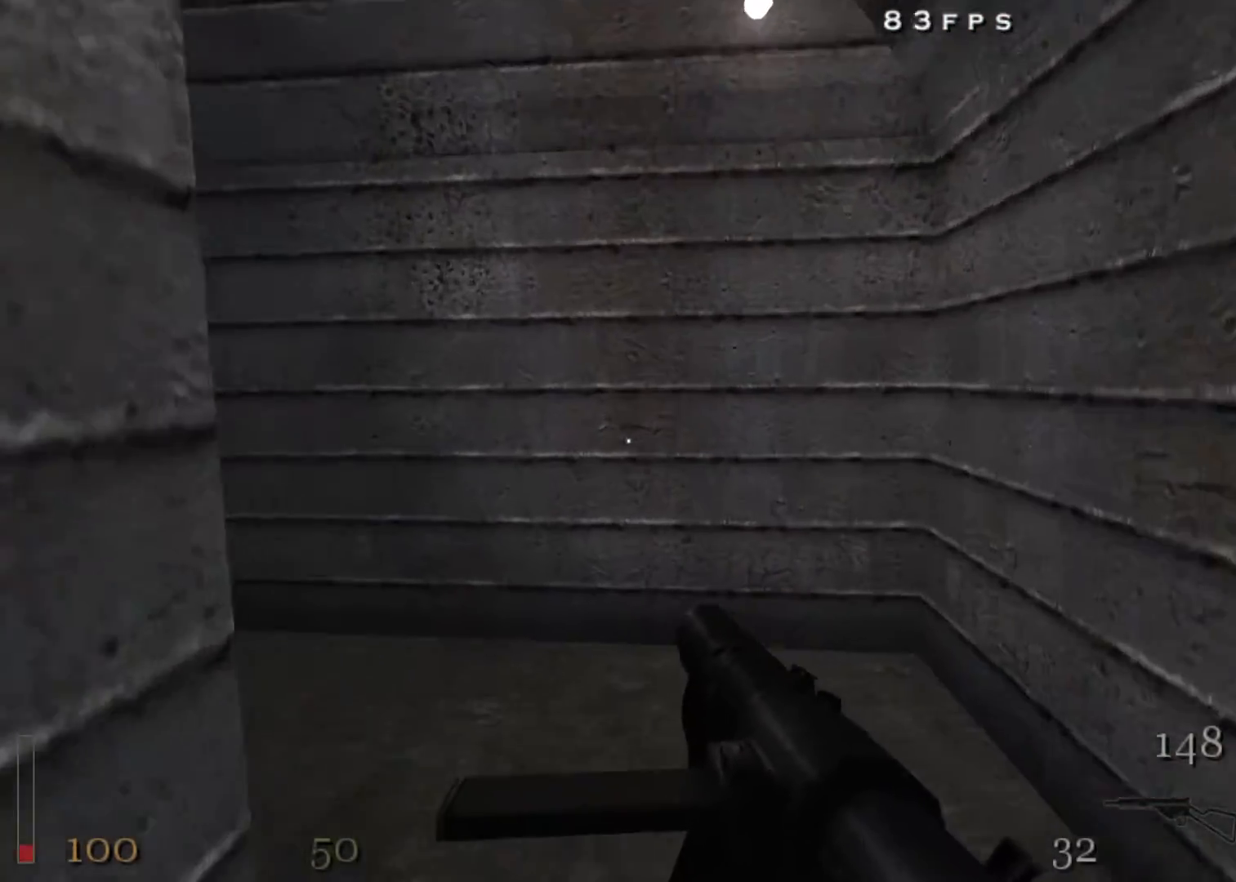
{"keys": ["w"], "mouse": [], "events": []}
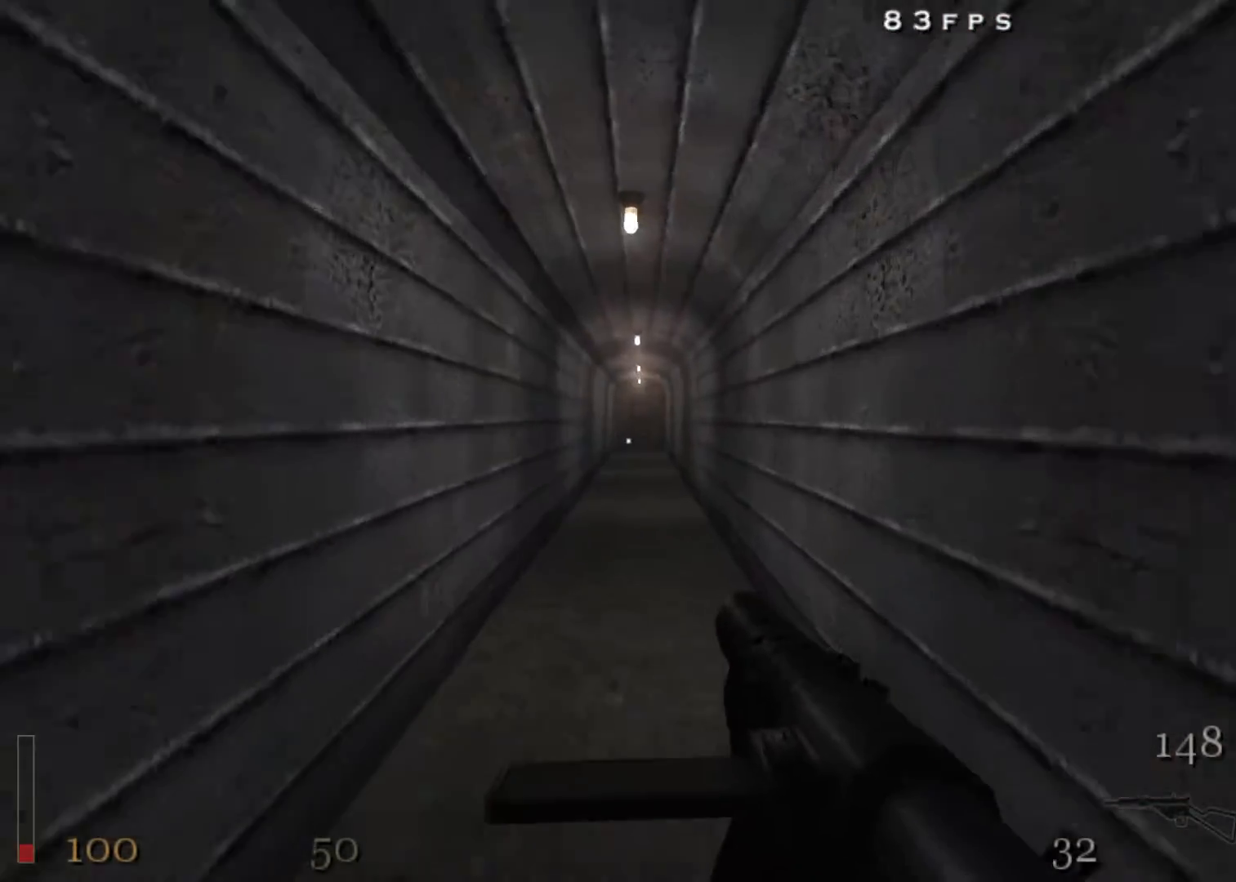
{"keys": ["w"], "mouse": [], "events": []}
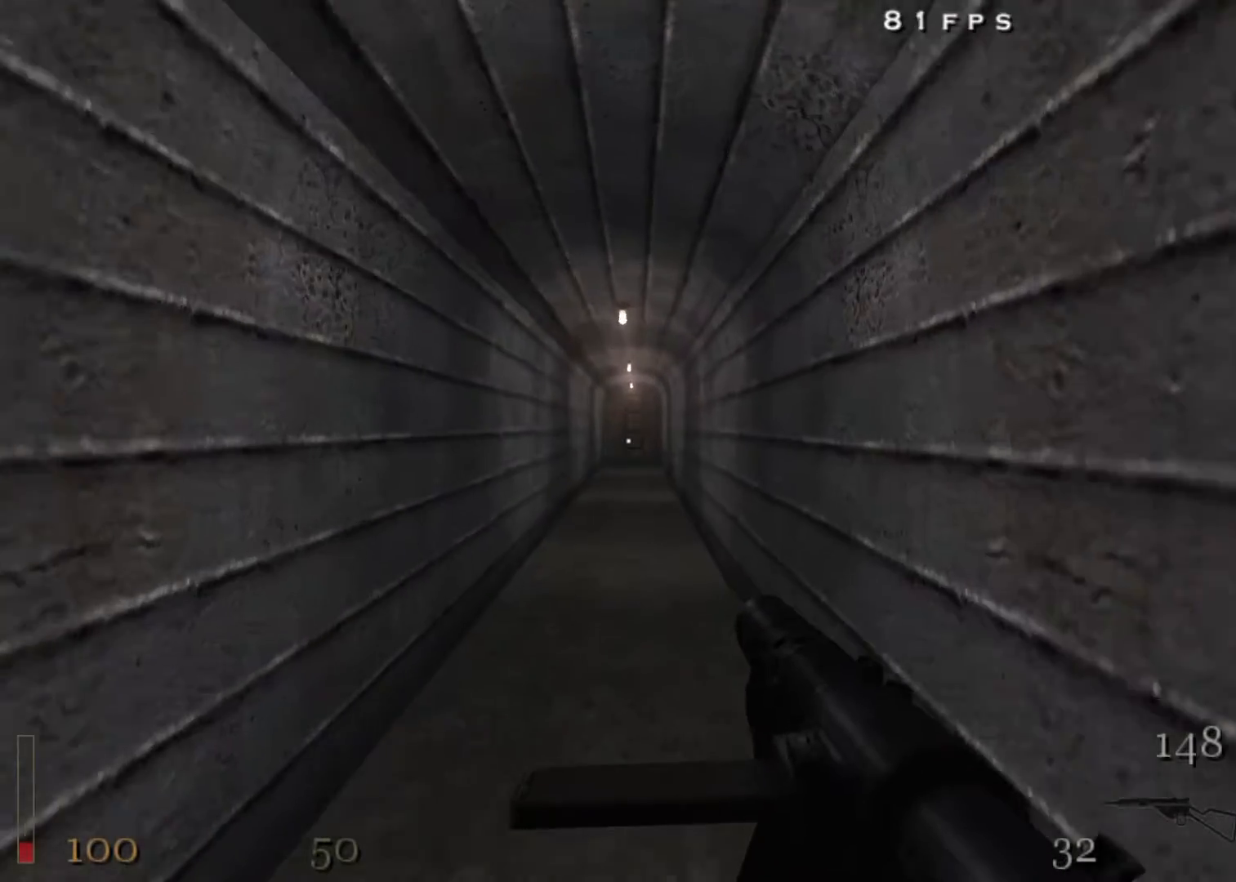
{"keys": ["w"], "mouse": [], "events": []}